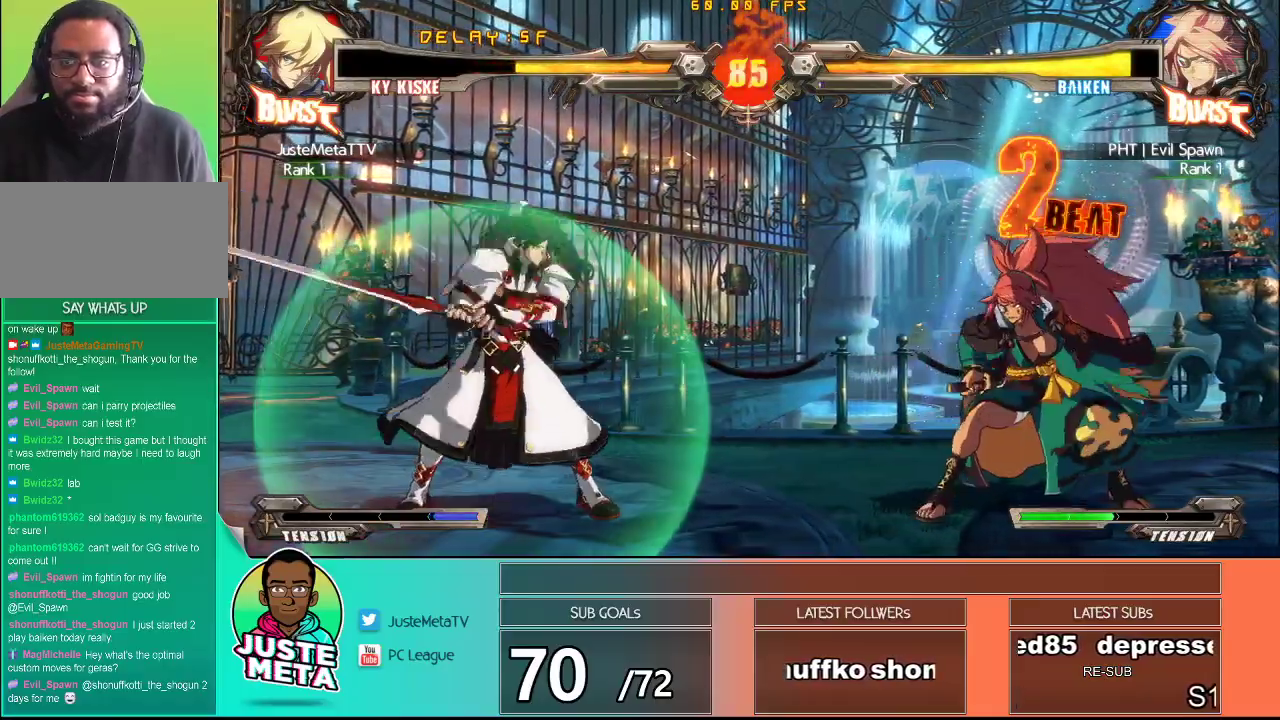
Gameplay with a controller (arcade stick); each line is a JSON object with the inputs held at the frame after it. "events" lists button and stick changes between this image and that frame as [ms after this image, input, new state], when the widget could be followed in between. Not read: L3 R3.
{"buttons": [], "left_stick": "center", "events": [[17, "left_stick", "right"], [83, "R1", "down"], [200, "R1", "up"], [367, "left_stick", "center"]]}
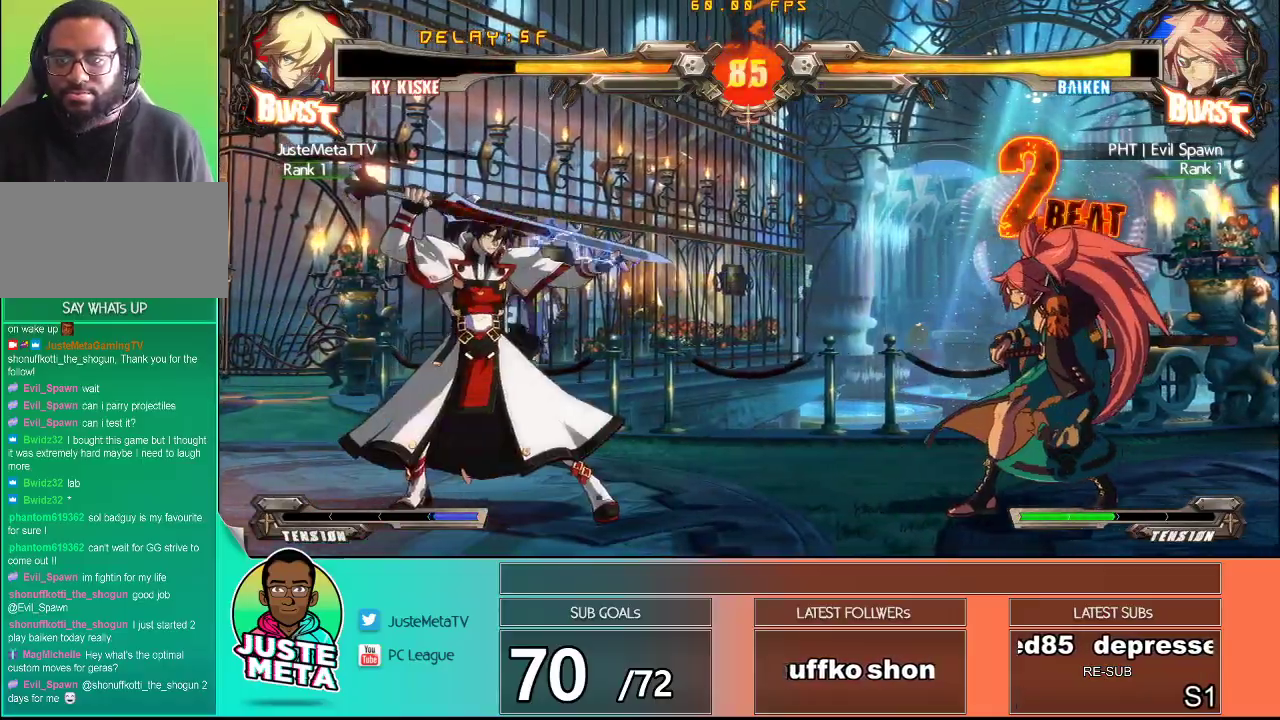
{"buttons": [], "left_stick": "right", "events": [[33, "left_stick", "right"], [167, "R1", "down"], [333, "R1", "up"]]}
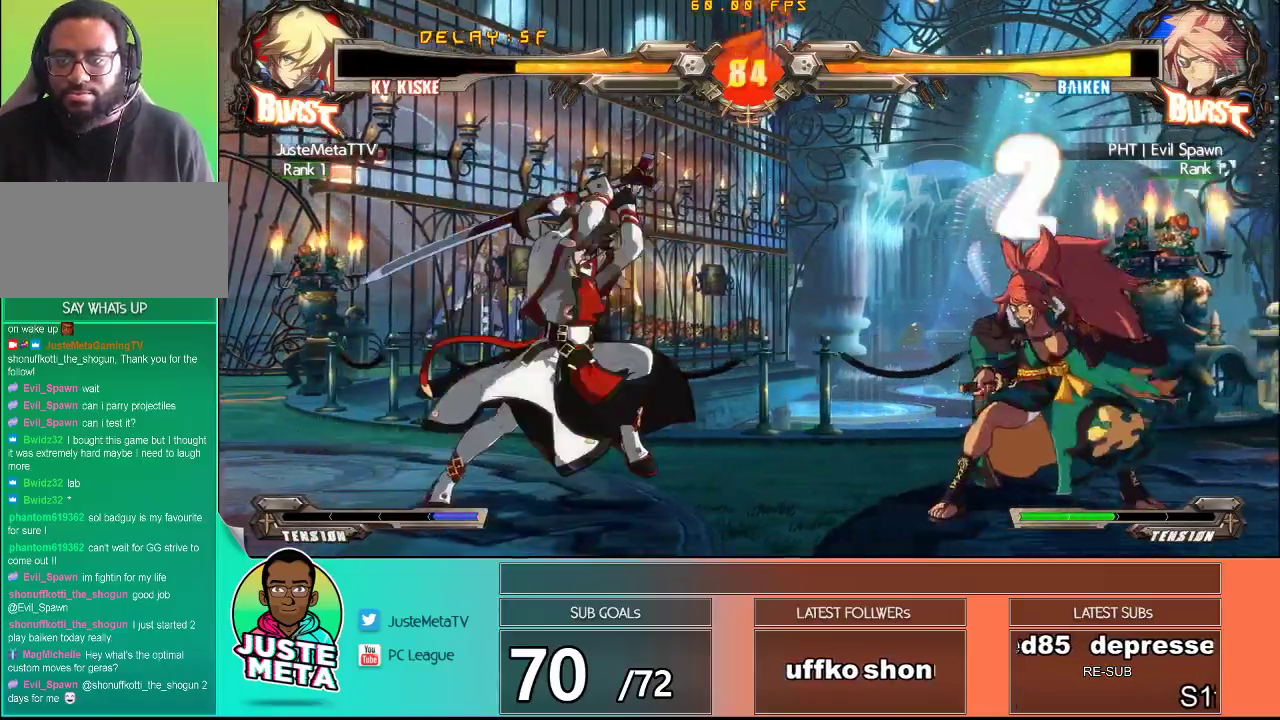
{"buttons": [], "left_stick": "center", "events": [[167, "left_stick", "center"]]}
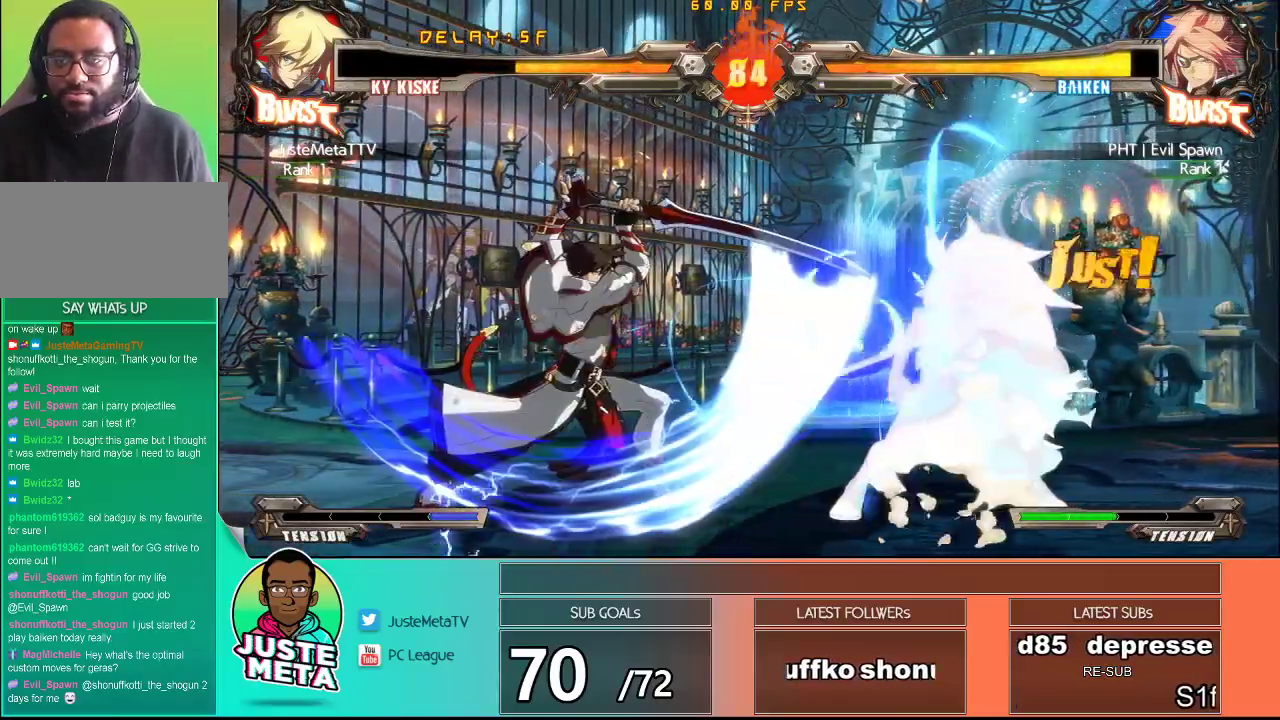
{"buttons": ["TRIANGLE"], "left_stick": "right", "events": [[150, "left_stick", "right"], [233, "left_stick", "center"], [300, "left_stick", "right"], [483, "TRIANGLE", "down"]]}
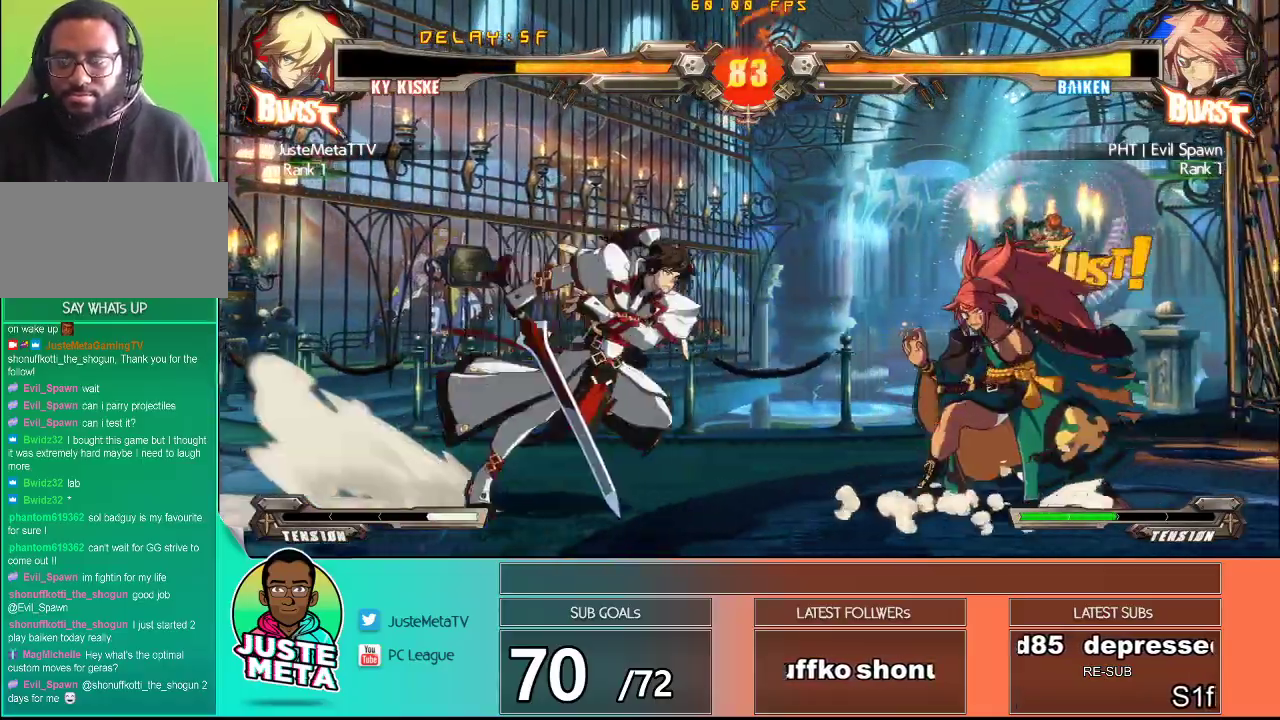
{"buttons": [], "left_stick": "center", "events": [[17, "left_stick", "down"], [50, "TRIANGLE", "up"], [167, "TRIANGLE", "down"], [167, "left_stick", "right"], [267, "TRIANGLE", "up"], [267, "left_stick", "center"], [400, "left_stick", "right"], [467, "left_stick", "center"]]}
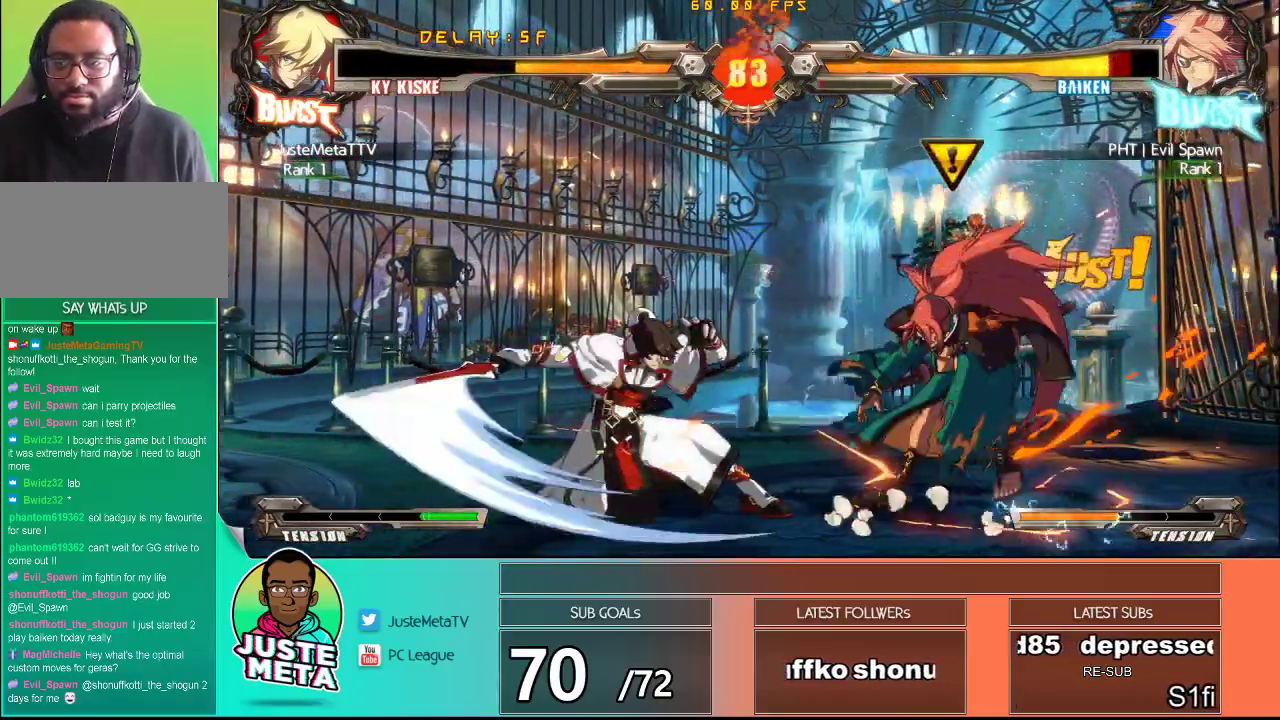
{"buttons": [], "left_stick": "down", "events": [[33, "left_stick", "right"], [100, "left_stick", "center"], [183, "left_stick", "right"], [350, "TRIANGLE", "down"], [467, "TRIANGLE", "up"], [467, "left_stick", "down"]]}
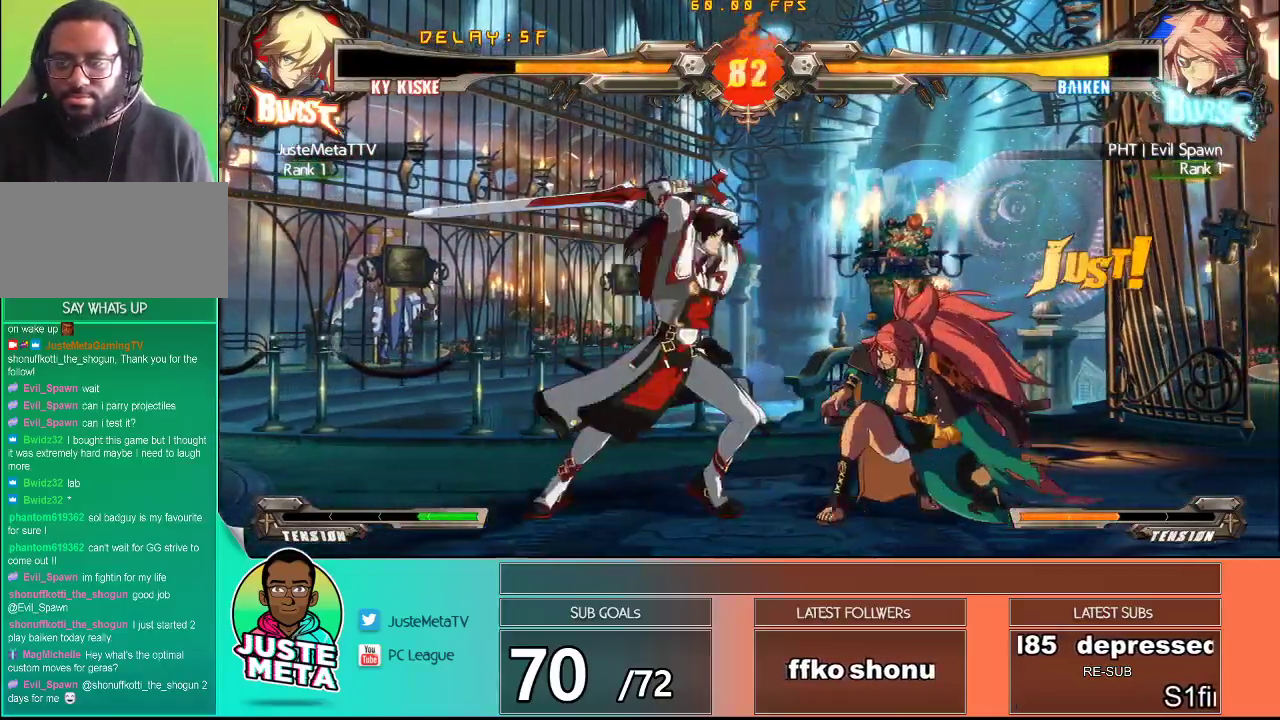
{"buttons": [], "left_stick": "center", "events": [[100, "TRIANGLE", "down"], [100, "left_stick", "right"], [133, "TRIANGLE", "up"], [200, "left_stick", "center"], [250, "TRIANGLE", "down"], [283, "TRIANGLE", "up"]]}
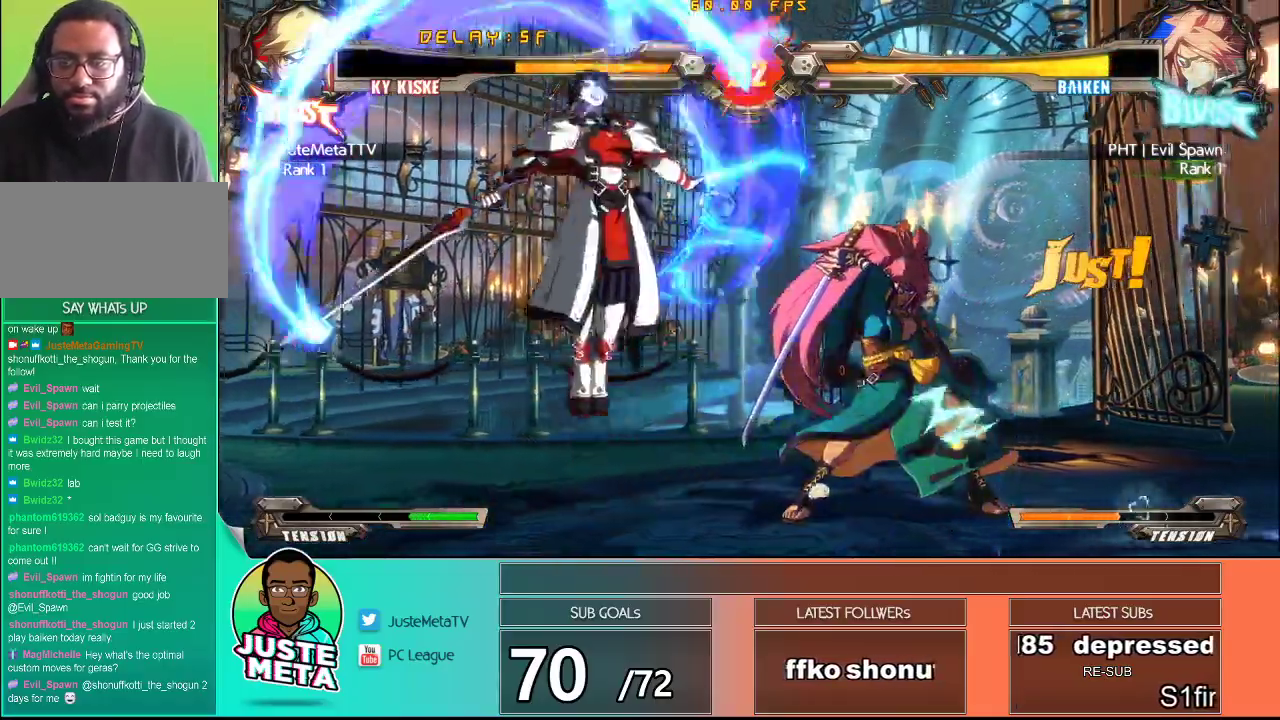
{"buttons": ["CROSS", "SQUARE"], "left_stick": "down-left", "events": [[400, "left_stick", "left"], [467, "left_stick", "down-left"], [500, "CROSS", "down"], [500, "SQUARE", "down"]]}
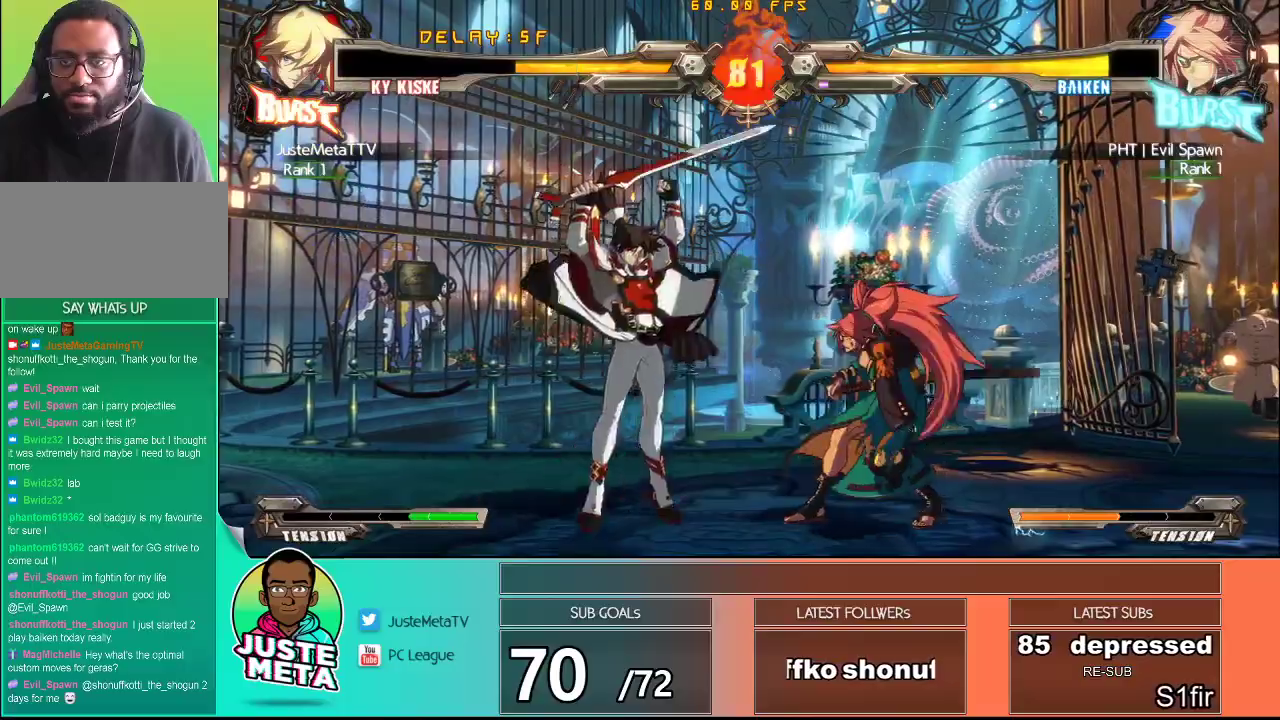
{"buttons": ["CROSS", "SQUARE"], "left_stick": "down-left", "events": []}
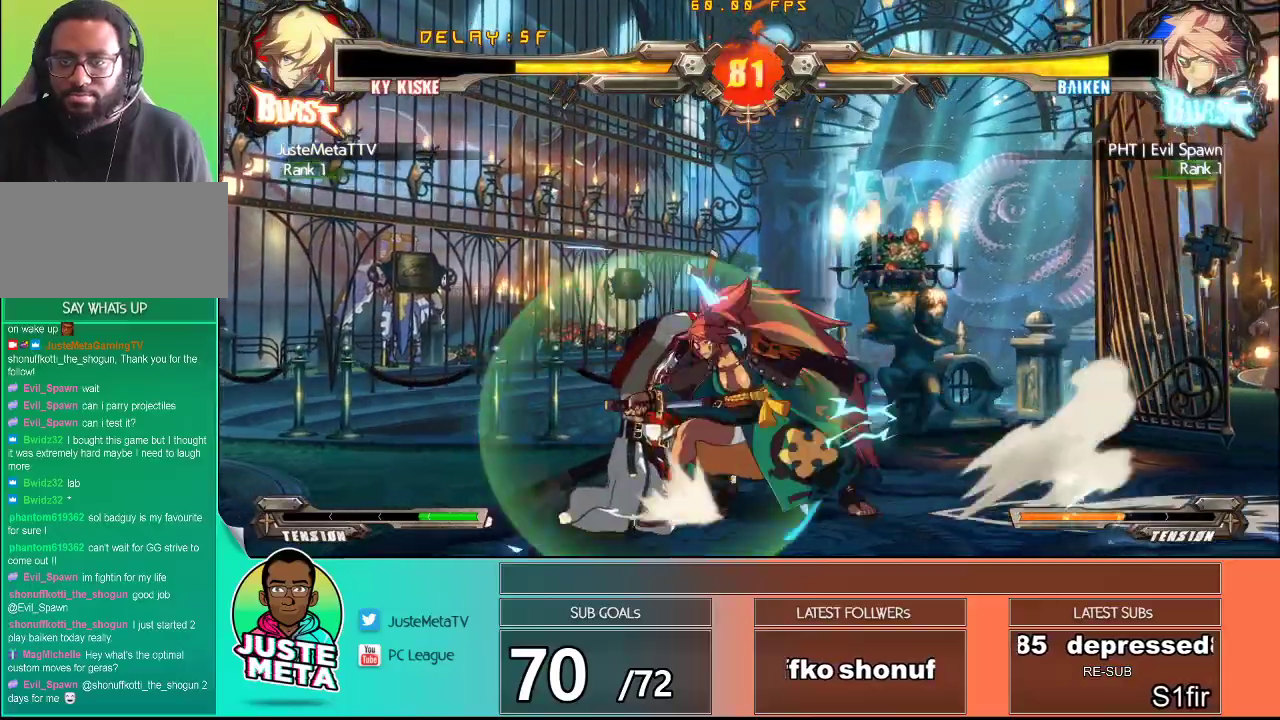
{"buttons": [], "left_stick": "down-left", "events": [[483, "CROSS", "up"], [483, "SQUARE", "up"]]}
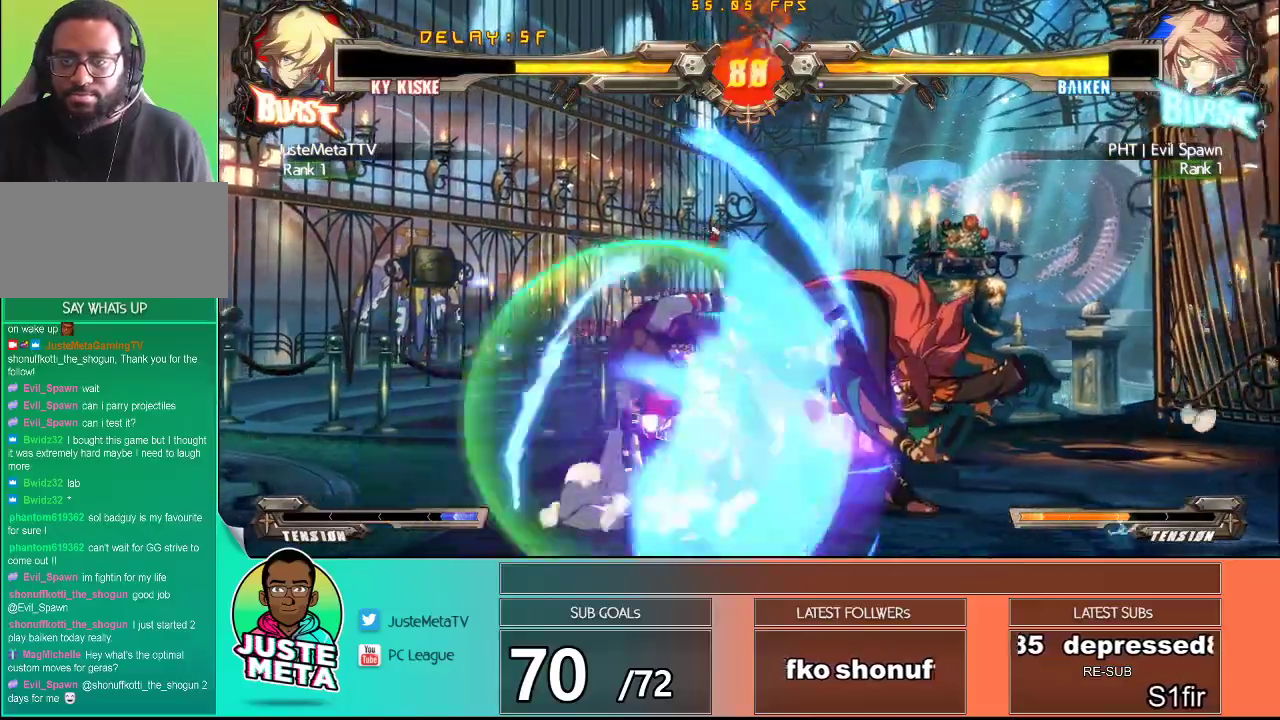
{"buttons": [], "left_stick": "down", "events": [[33, "left_stick", "center"], [167, "SQUARE", "down"], [267, "SQUARE", "up"], [367, "TRIANGLE", "down"], [467, "TRIANGLE", "up"], [467, "left_stick", "down"]]}
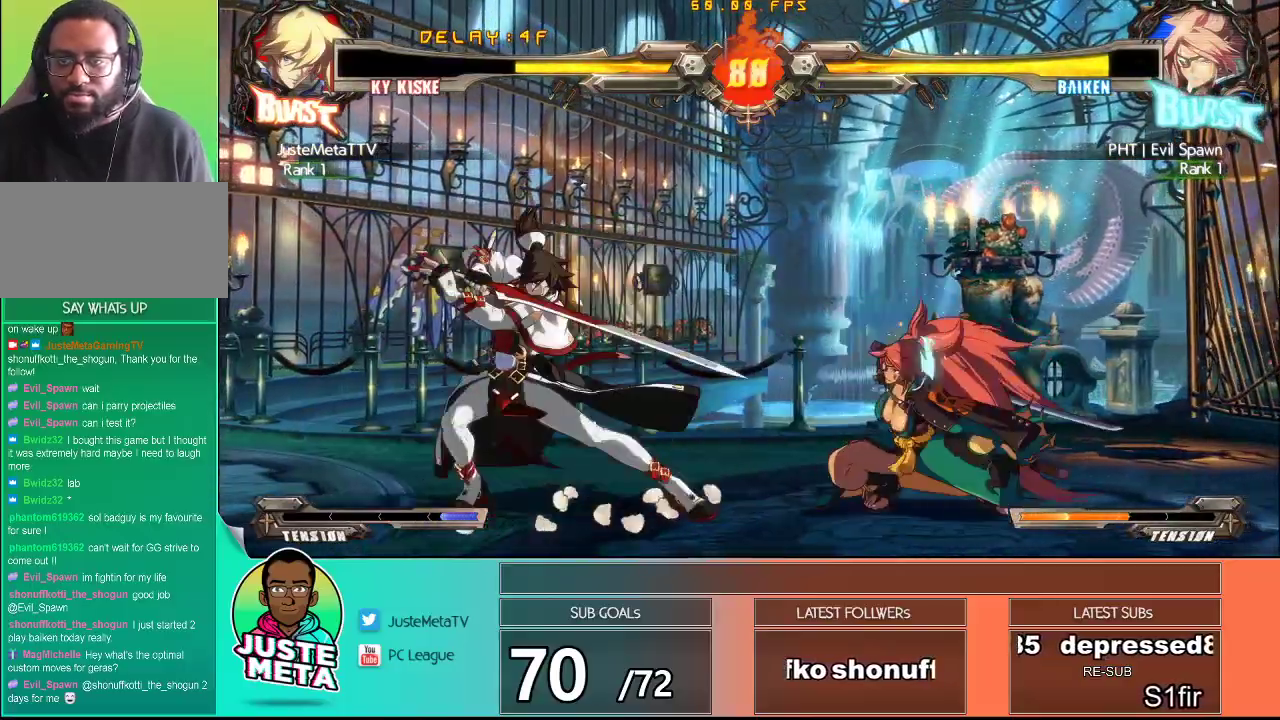
{"buttons": [], "left_stick": "center", "events": [[83, "TRIANGLE", "down"], [117, "left_stick", "right"], [167, "TRIANGLE", "up"], [233, "TRIANGLE", "down"], [233, "left_stick", "center"], [317, "TRIANGLE", "up"]]}
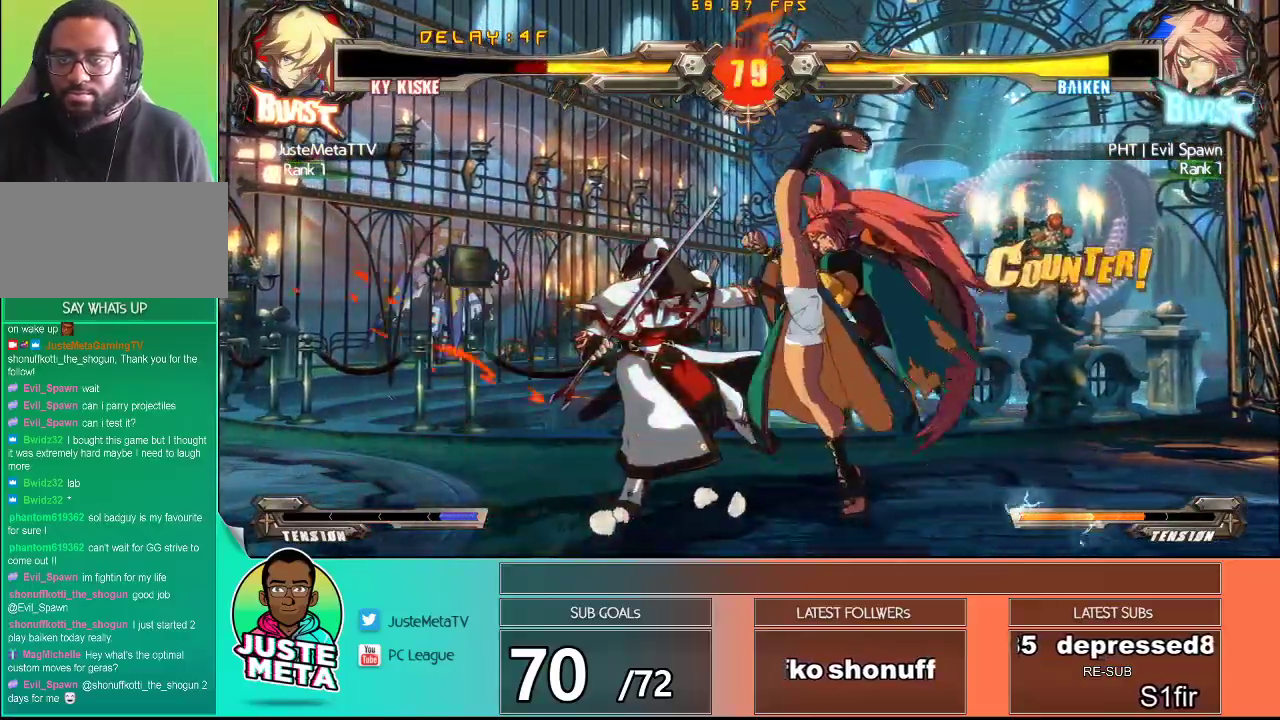
{"buttons": ["CROSS", "SQUARE"], "left_stick": "down-left"}
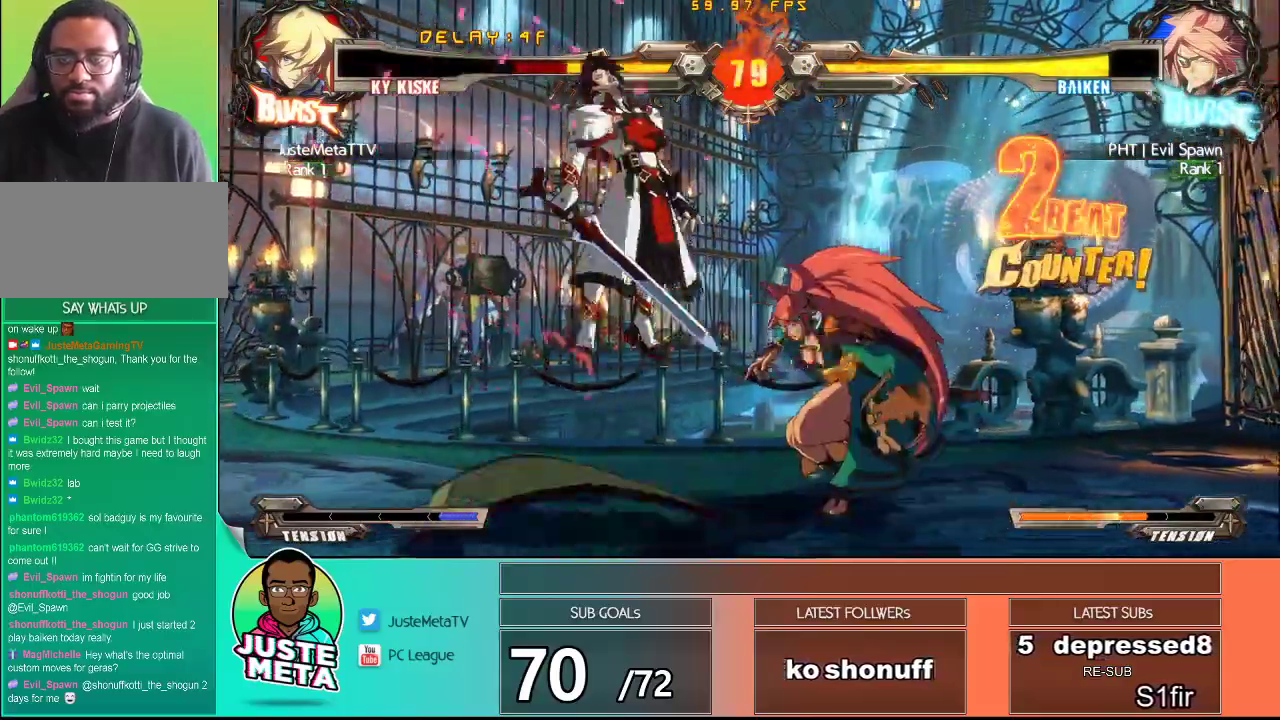
{"buttons": ["CROSS", "SQUARE"], "left_stick": "up-left", "events": [[83, "left_stick", "center"], [217, "left_stick", "up-left"], [283, "CROSS", "up"], [283, "SQUARE", "up"], [317, "left_stick", "center"], [417, "CROSS", "down"], [417, "SQUARE", "down"], [417, "left_stick", "up-left"]]}
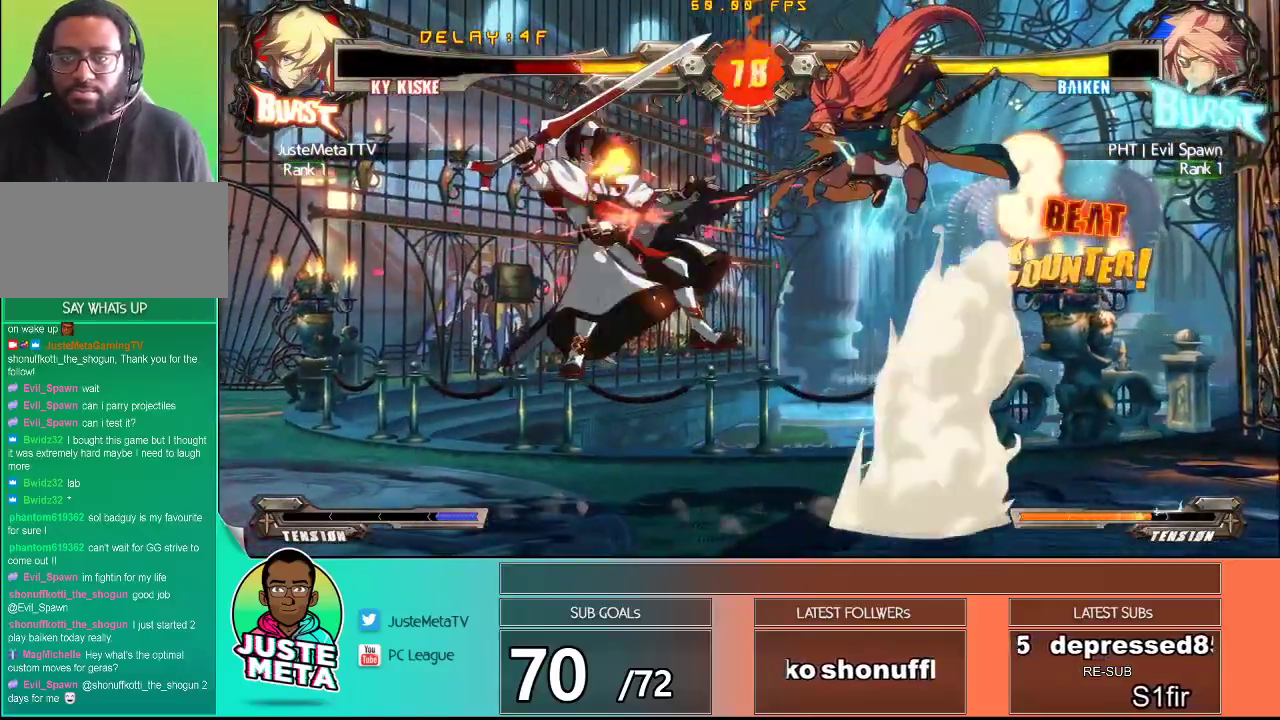
{"buttons": ["CROSS", "SQUARE"], "left_stick": "up-left", "events": [[250, "SQUARE", "up"], [267, "CROSS", "up"], [267, "left_stick", "down"], [367, "CROSS", "down"], [367, "SQUARE", "down"], [367, "left_stick", "left"], [500, "left_stick", "up-left"]]}
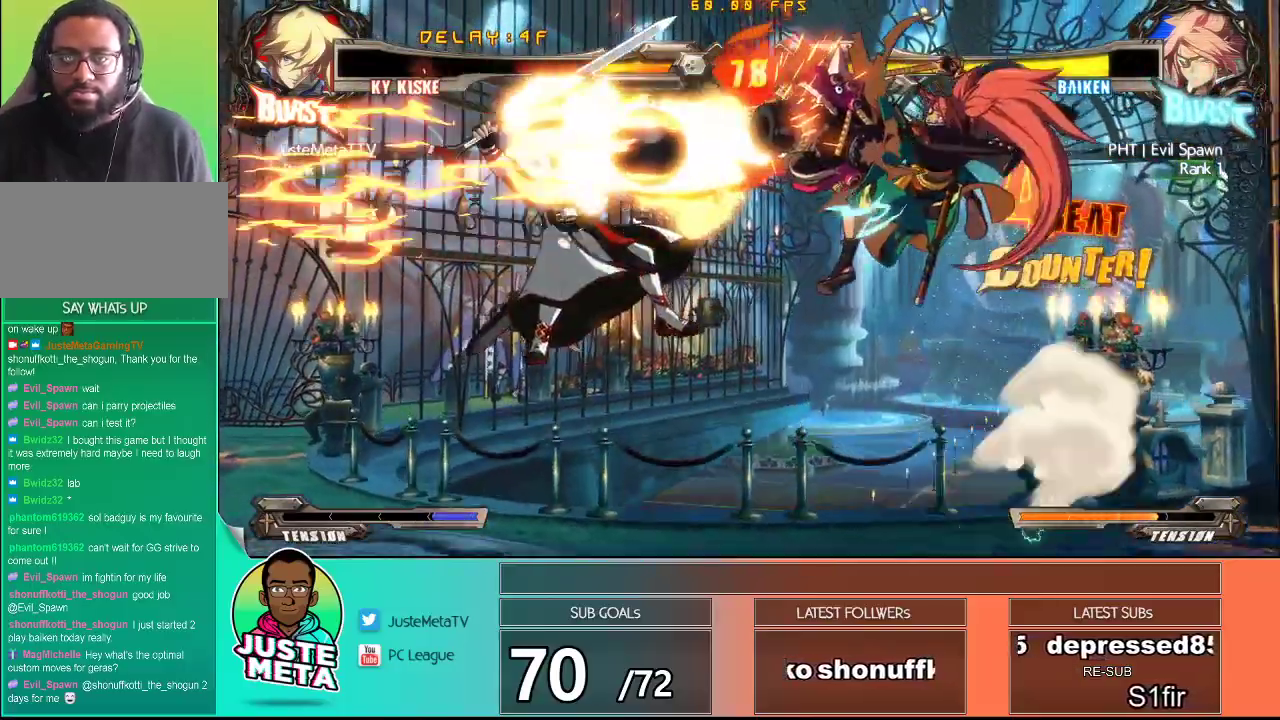
{"buttons": ["CROSS", "SQUARE"], "left_stick": "up-left", "events": [[167, "CROSS", "up"], [167, "SQUARE", "up"], [183, "left_stick", "center"], [267, "CROSS", "down"], [267, "SQUARE", "down"], [317, "left_stick", "left"], [383, "CROSS", "up"], [383, "SQUARE", "up"], [383, "left_stick", "up-left"], [417, "CROSS", "down"], [450, "SQUARE", "down"]]}
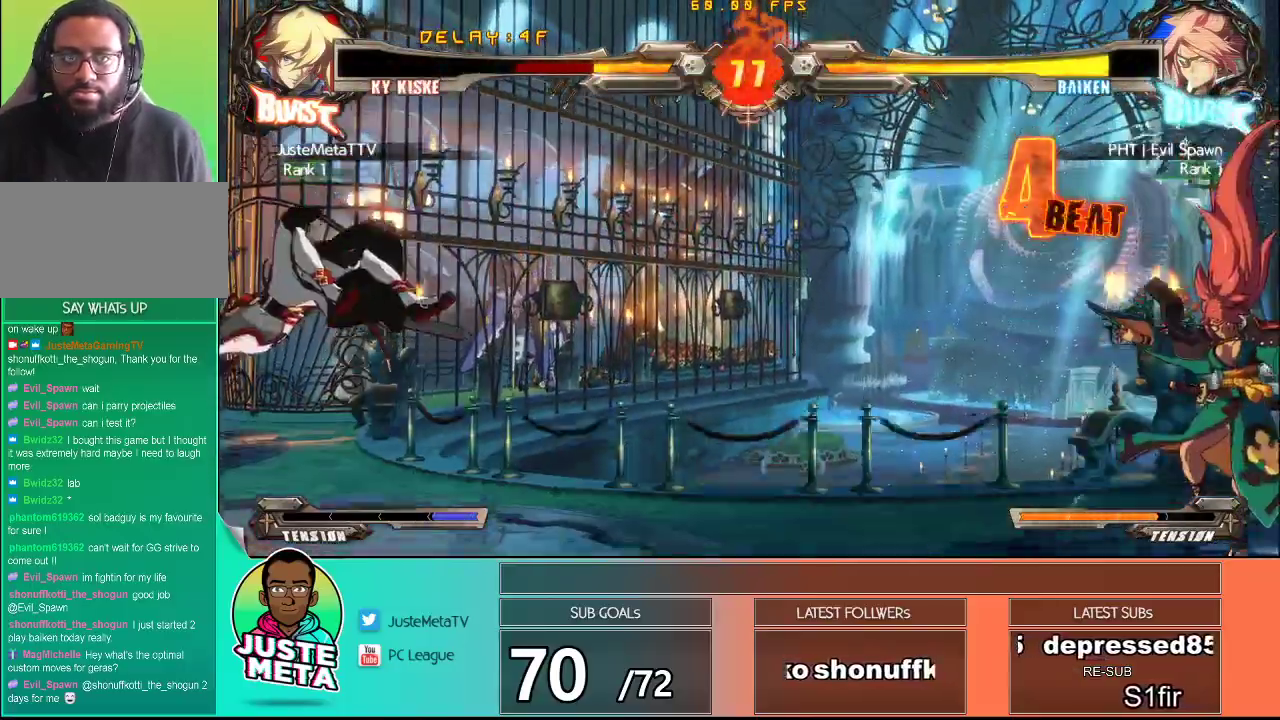
{"buttons": ["CROSS", "SQUARE"], "left_stick": "down", "events": [[300, "left_stick", "down"]]}
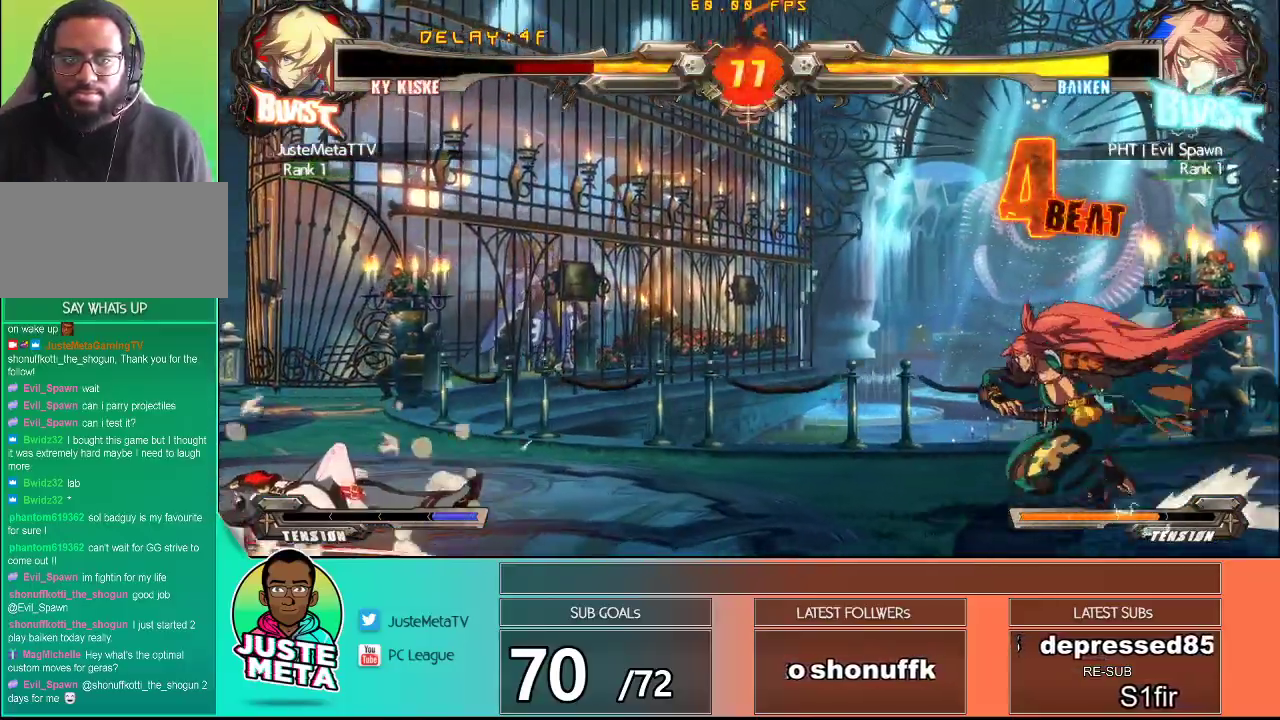
{"buttons": [], "left_stick": "right", "events": [[333, "CROSS", "up"], [333, "SQUARE", "up"], [367, "left_stick", "right"]]}
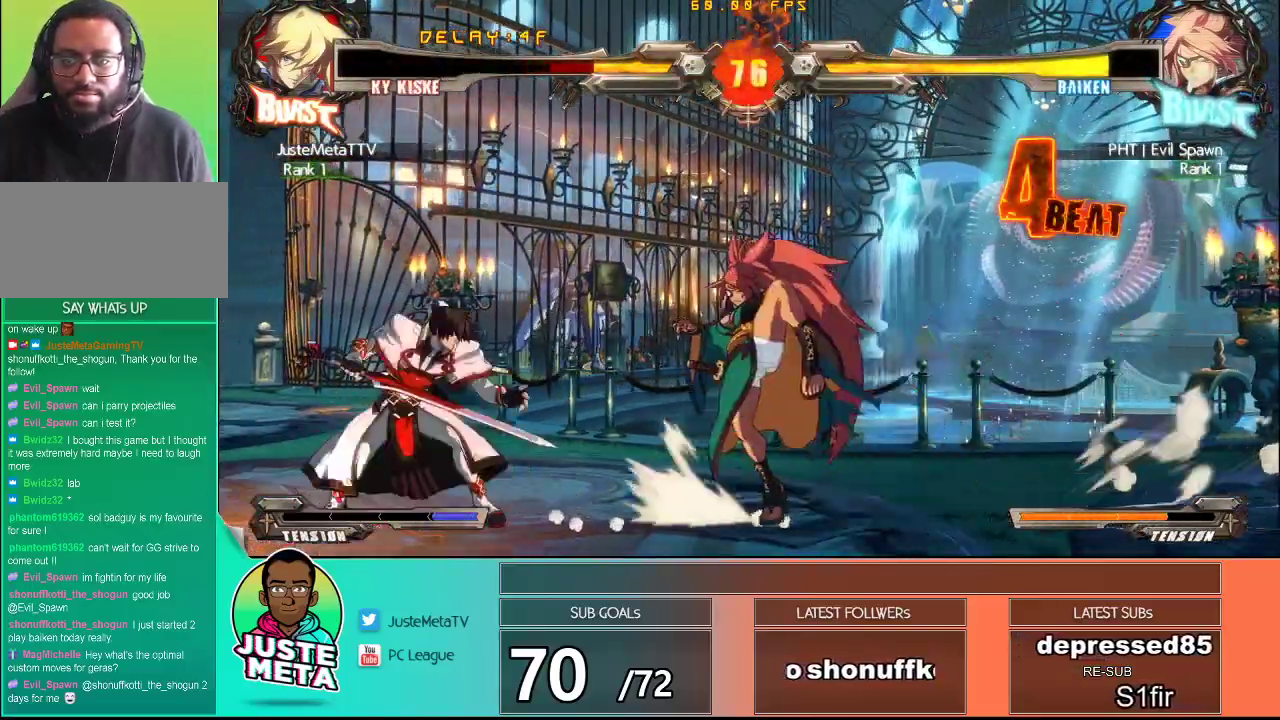
{"buttons": [], "left_stick": "down-left", "events": [[17, "R2", "down"], [433, "R2", "up"], [450, "left_stick", "down"], [500, "left_stick", "down-left"]]}
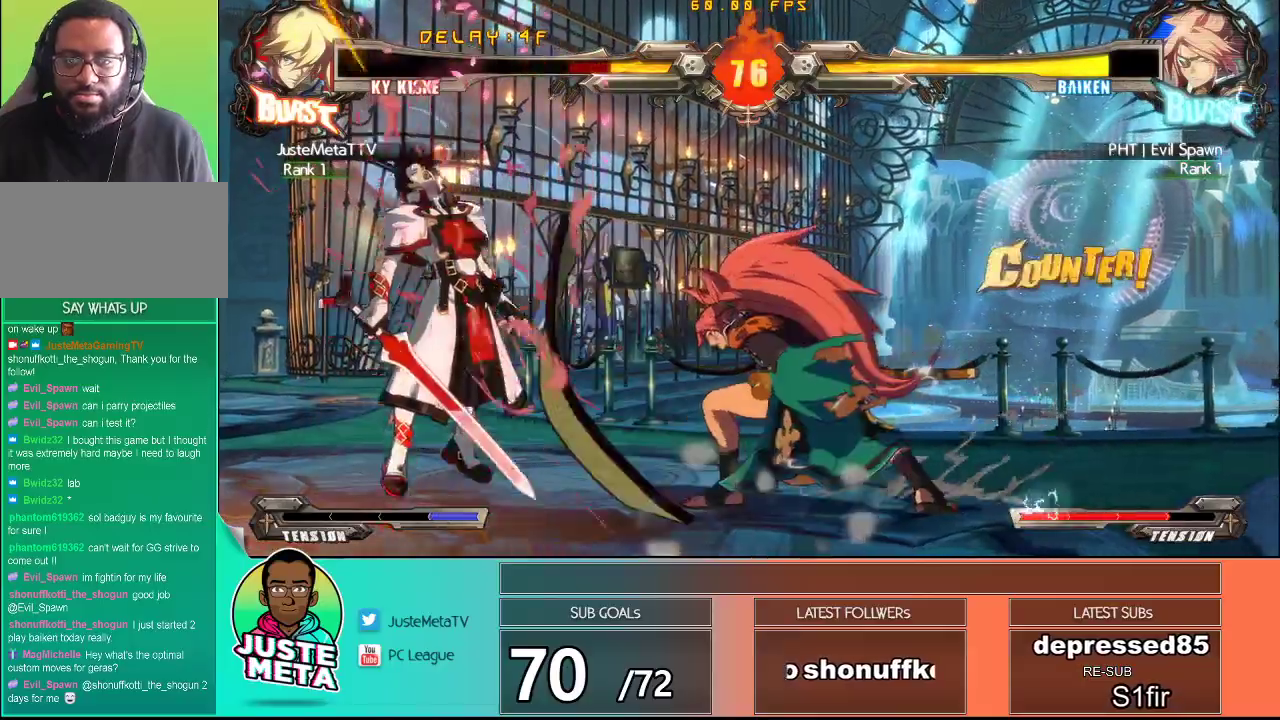
{"buttons": ["CROSS", "SQUARE"], "left_stick": "up-left", "events": [[67, "CROSS", "down"], [67, "SQUARE", "down"], [267, "SQUARE", "up"], [300, "CROSS", "up"], [400, "CROSS", "down"], [400, "SQUARE", "down"], [400, "left_stick", "up-left"]]}